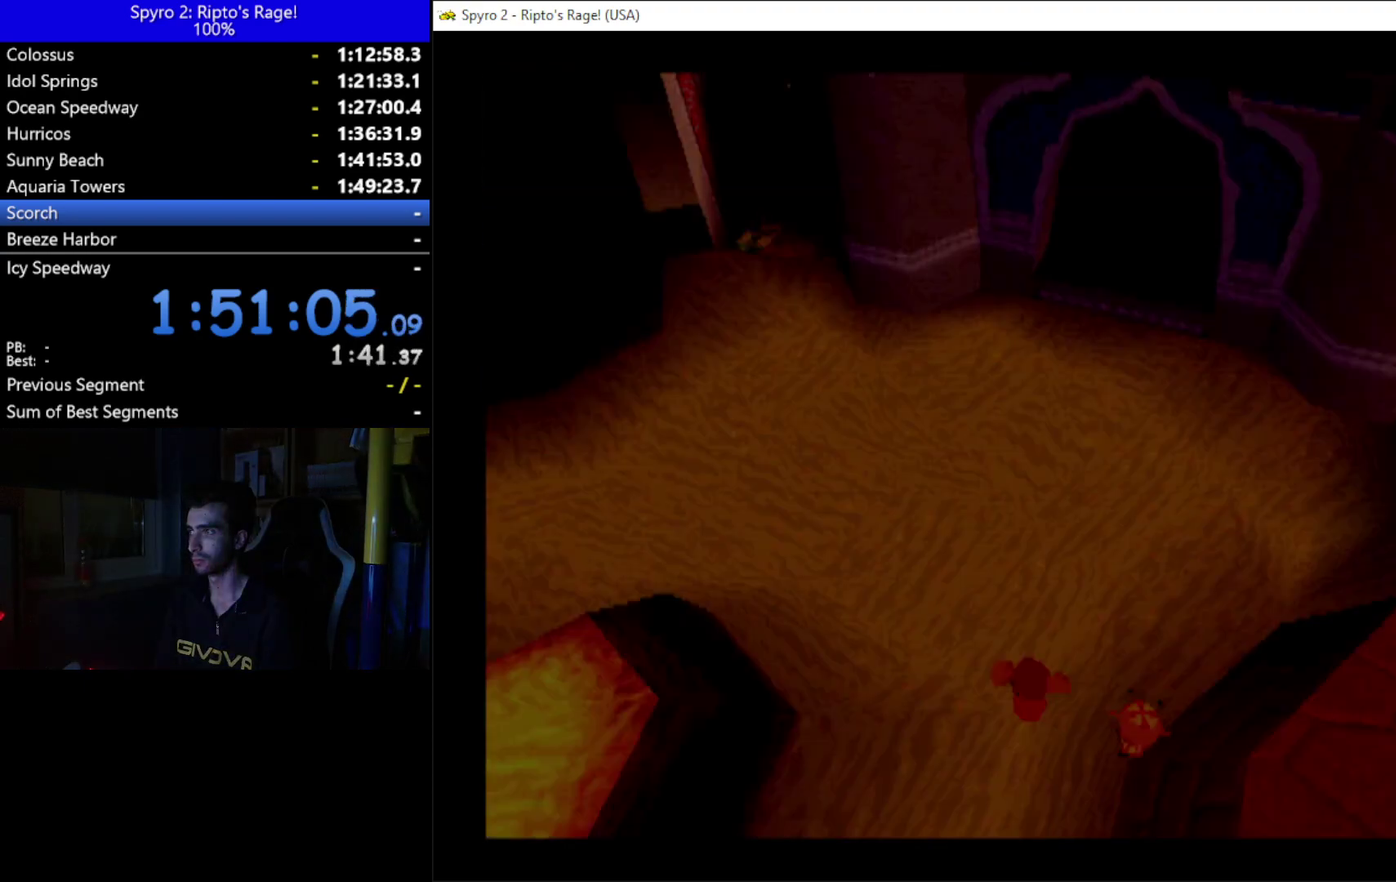
Gameplay with a controller (Xbox layout); each line is a JSON object with the inputs held at the frame after it. "button_events" lists button changes between this image and that frame as [ms after this image, input, new state], when the widget could be followed in between (sticks are given only as held states). This document gives stick clicks only as held states, not as events. Not read: START.
{"buttons": ["A"], "left_stick": "up", "right_stick": "center", "button_events": [[300, "A", "down"], [433, "A", "up"], [500, "A", "down"]]}
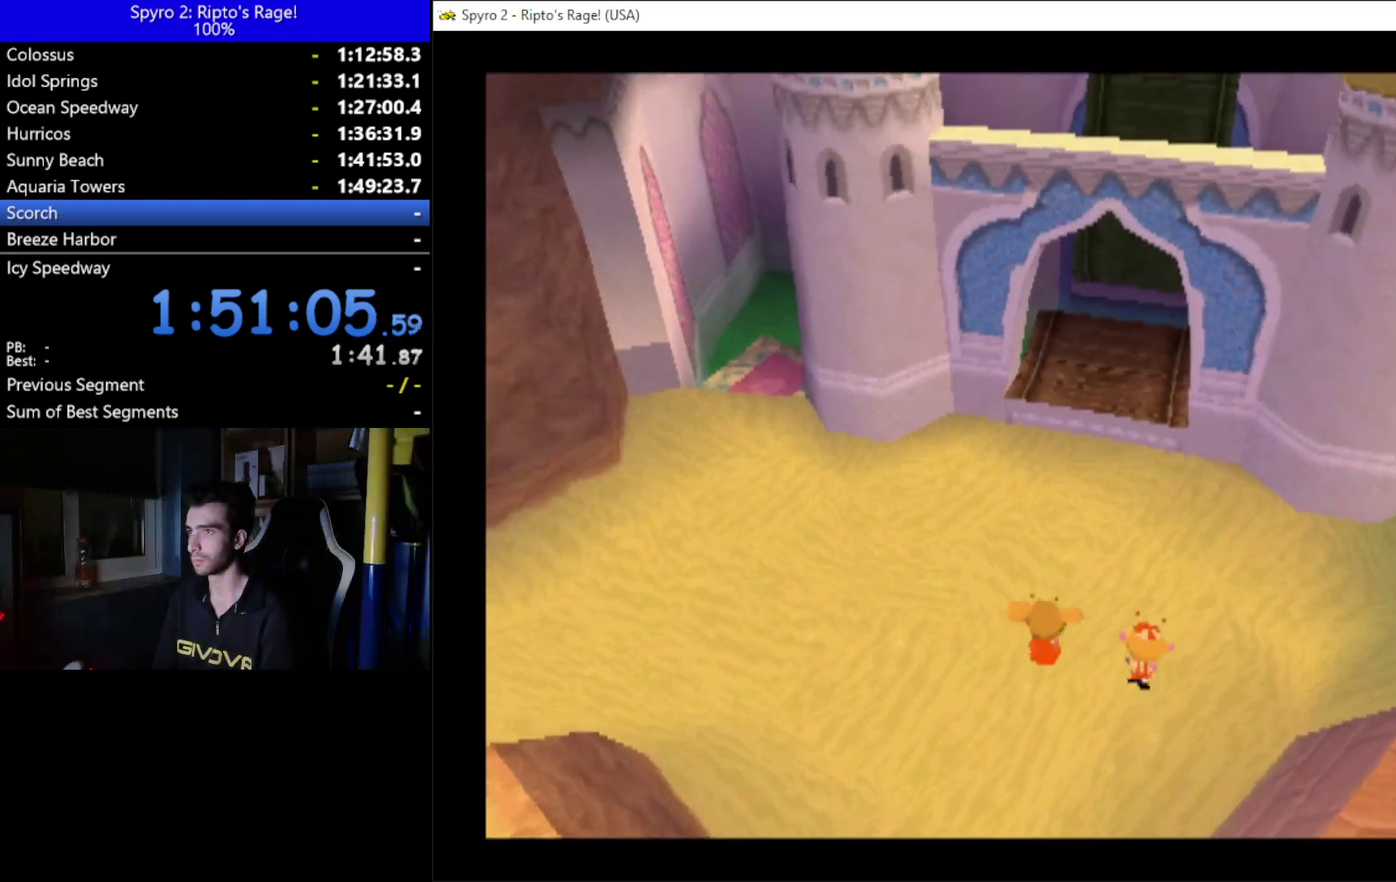
{"buttons": ["A"], "left_stick": "up", "right_stick": "center", "button_events": [[133, "A", "up"], [267, "A", "down"], [333, "A", "up"], [433, "A", "down"]]}
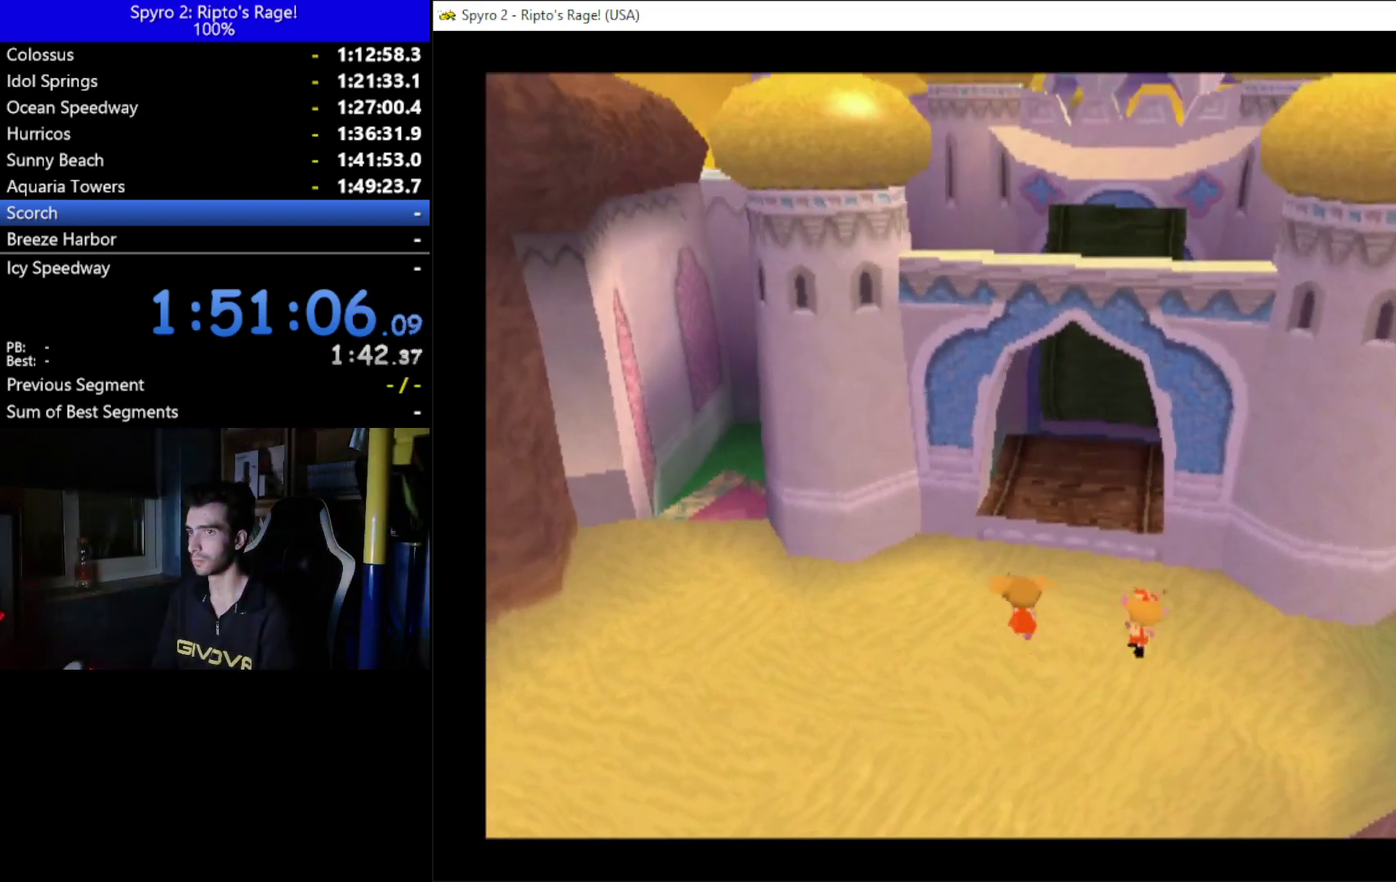
{"buttons": [], "left_stick": "up", "right_stick": "center", "button_events": [[67, "A", "up"], [133, "A", "down"], [267, "A", "up"], [333, "A", "down"], [433, "A", "up"]]}
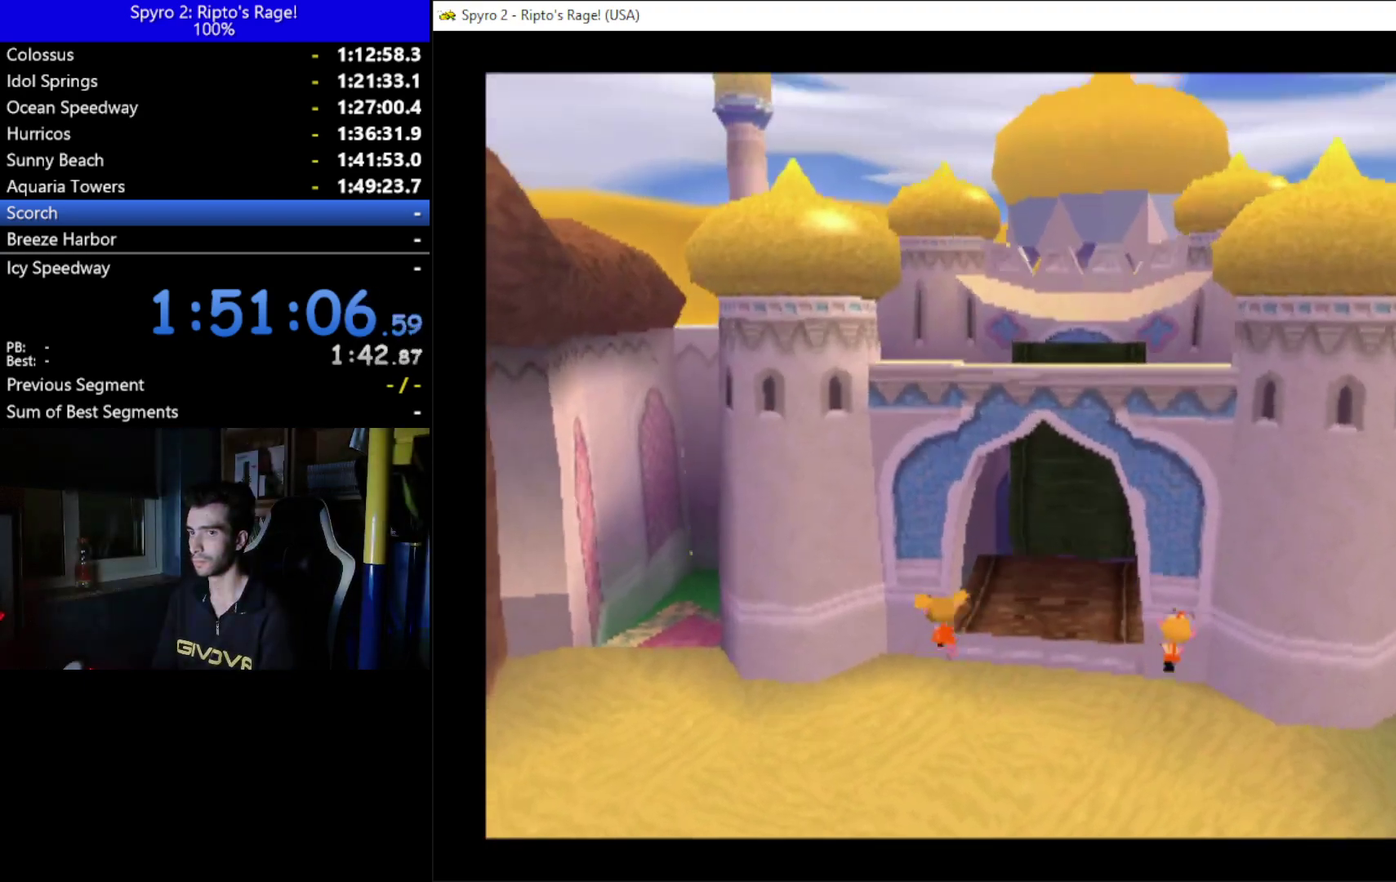
{"buttons": [], "left_stick": "up", "right_stick": "center", "button_events": [[33, "A", "down"], [300, "A", "up"], [433, "A", "down"], [500, "A", "up"]]}
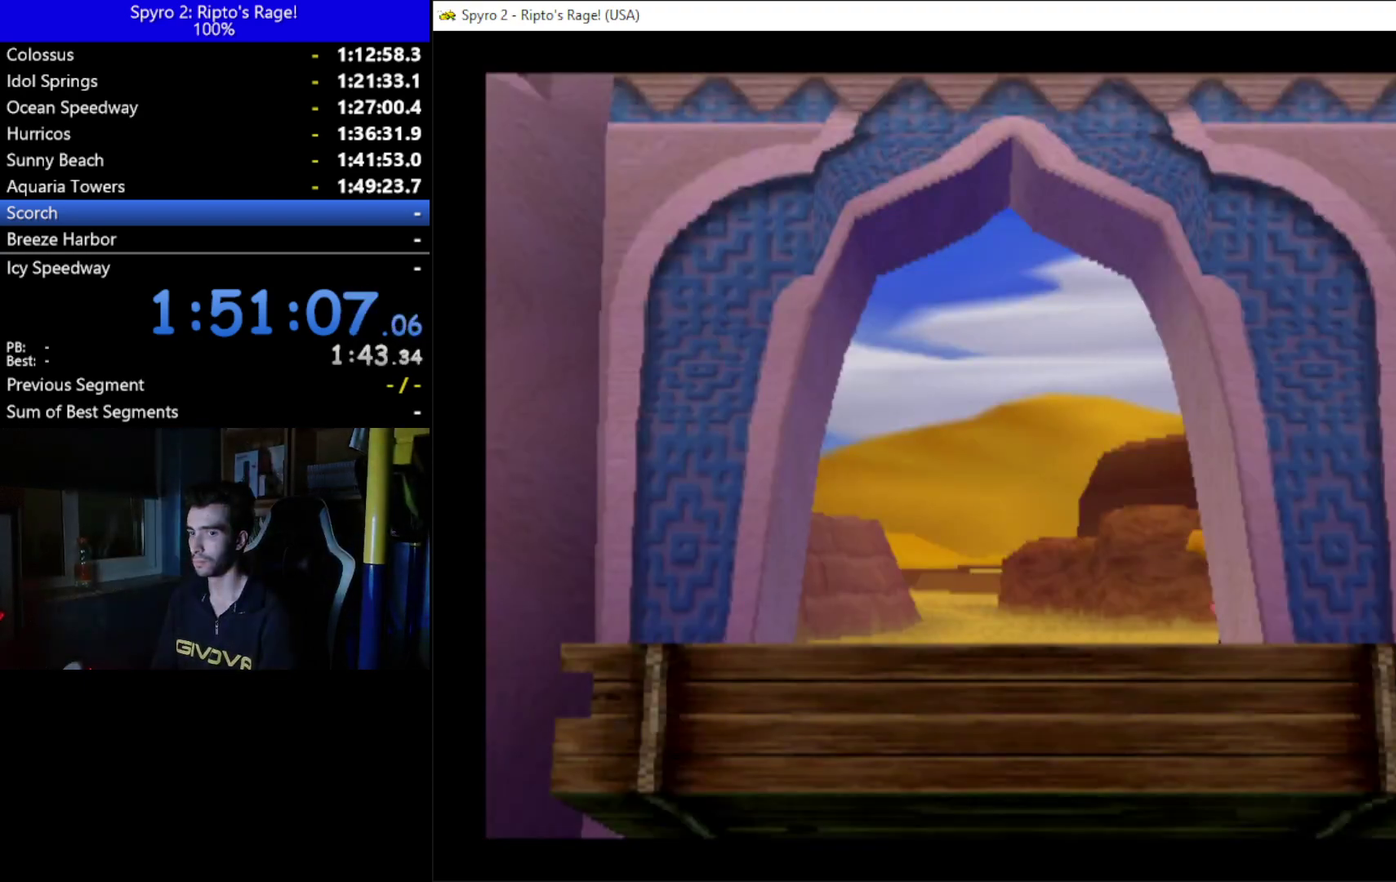
{"buttons": [], "left_stick": "up", "right_stick": "center", "button_events": [[67, "A", "down"], [167, "A", "up"], [233, "A", "down"], [367, "A", "up"]]}
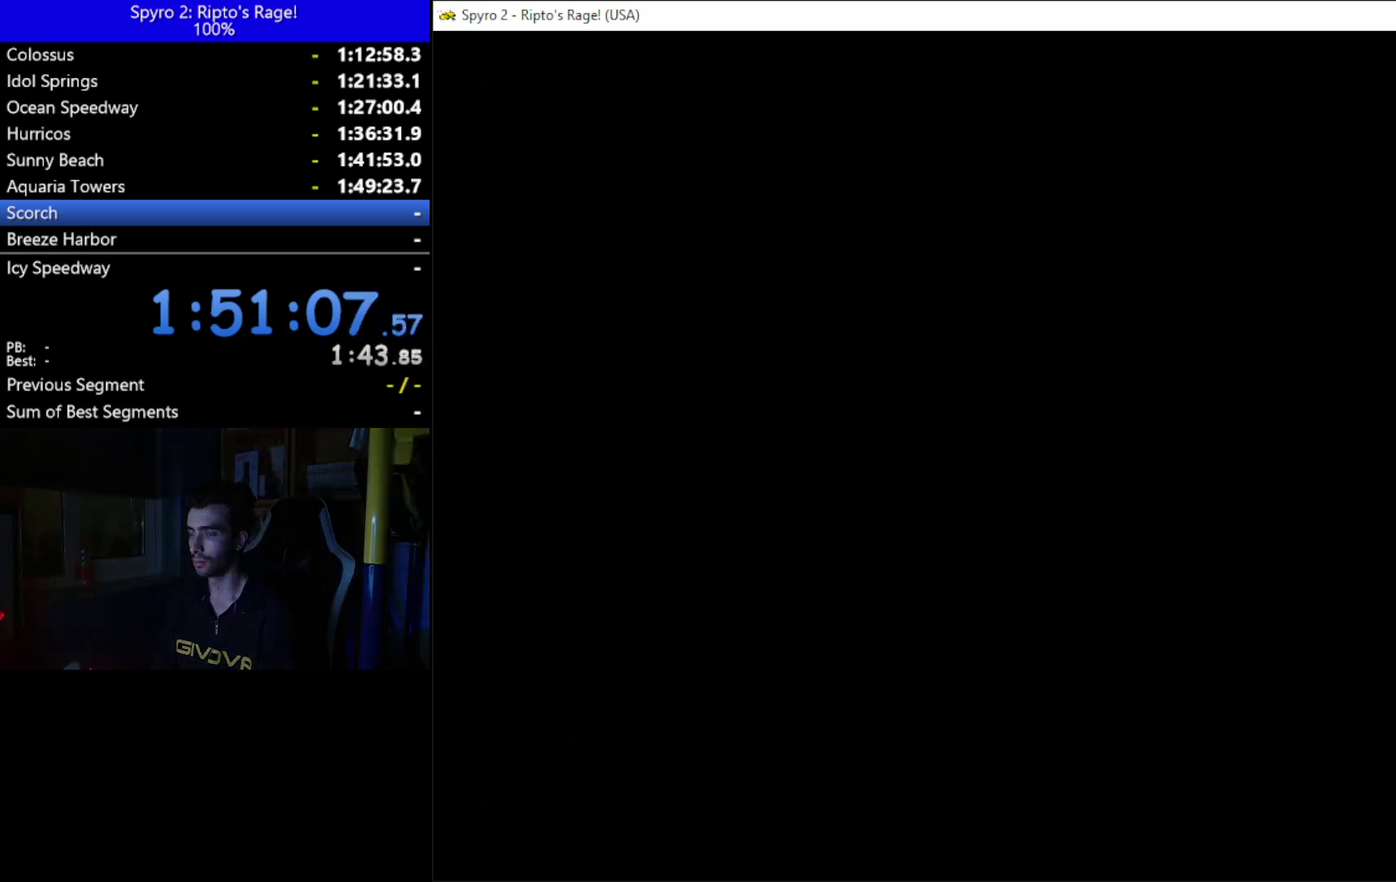
{"buttons": [], "left_stick": "up", "right_stick": "center", "button_events": []}
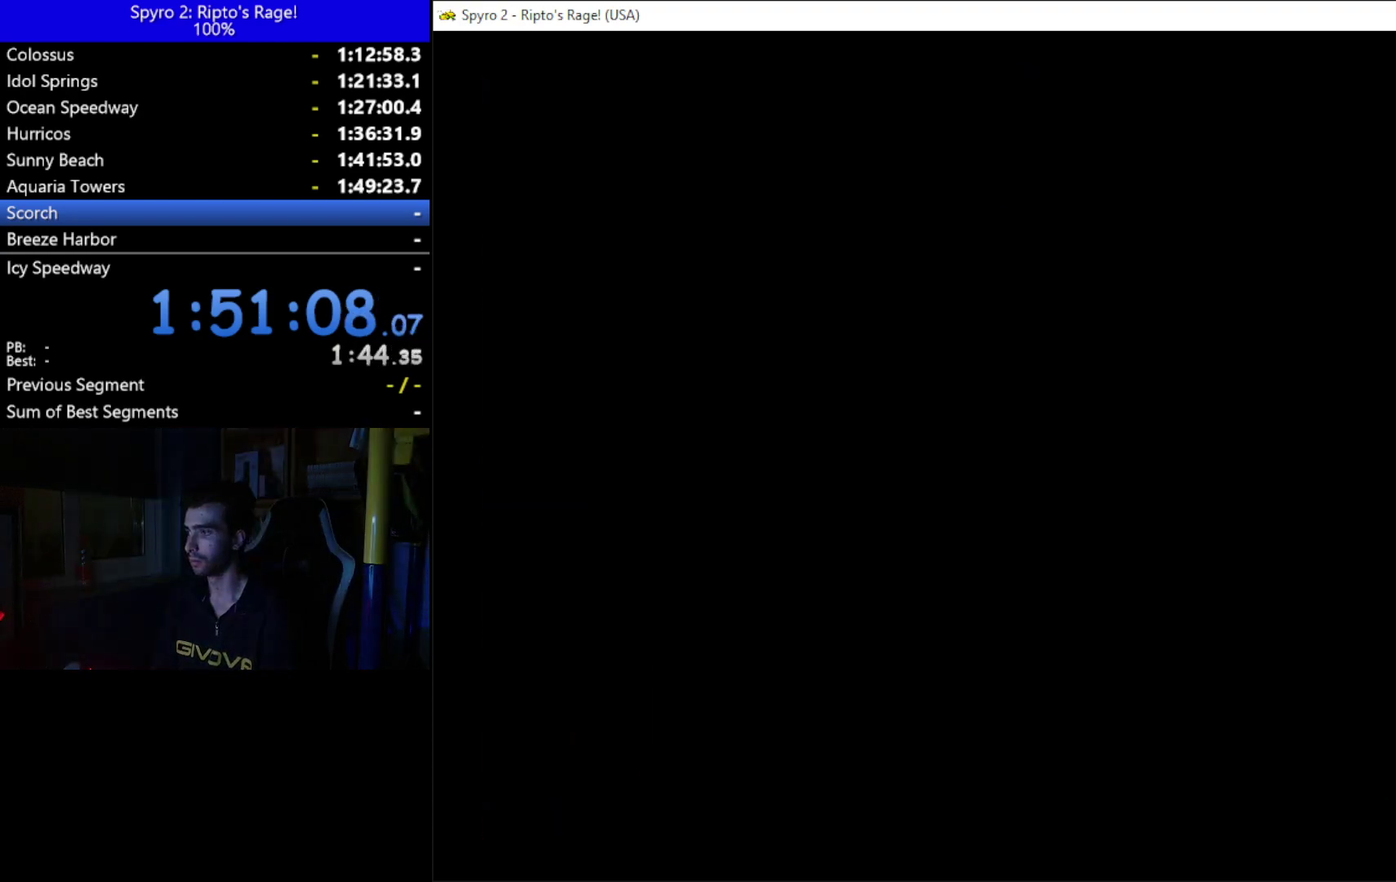
{"buttons": [], "left_stick": "up", "right_stick": "center", "button_events": []}
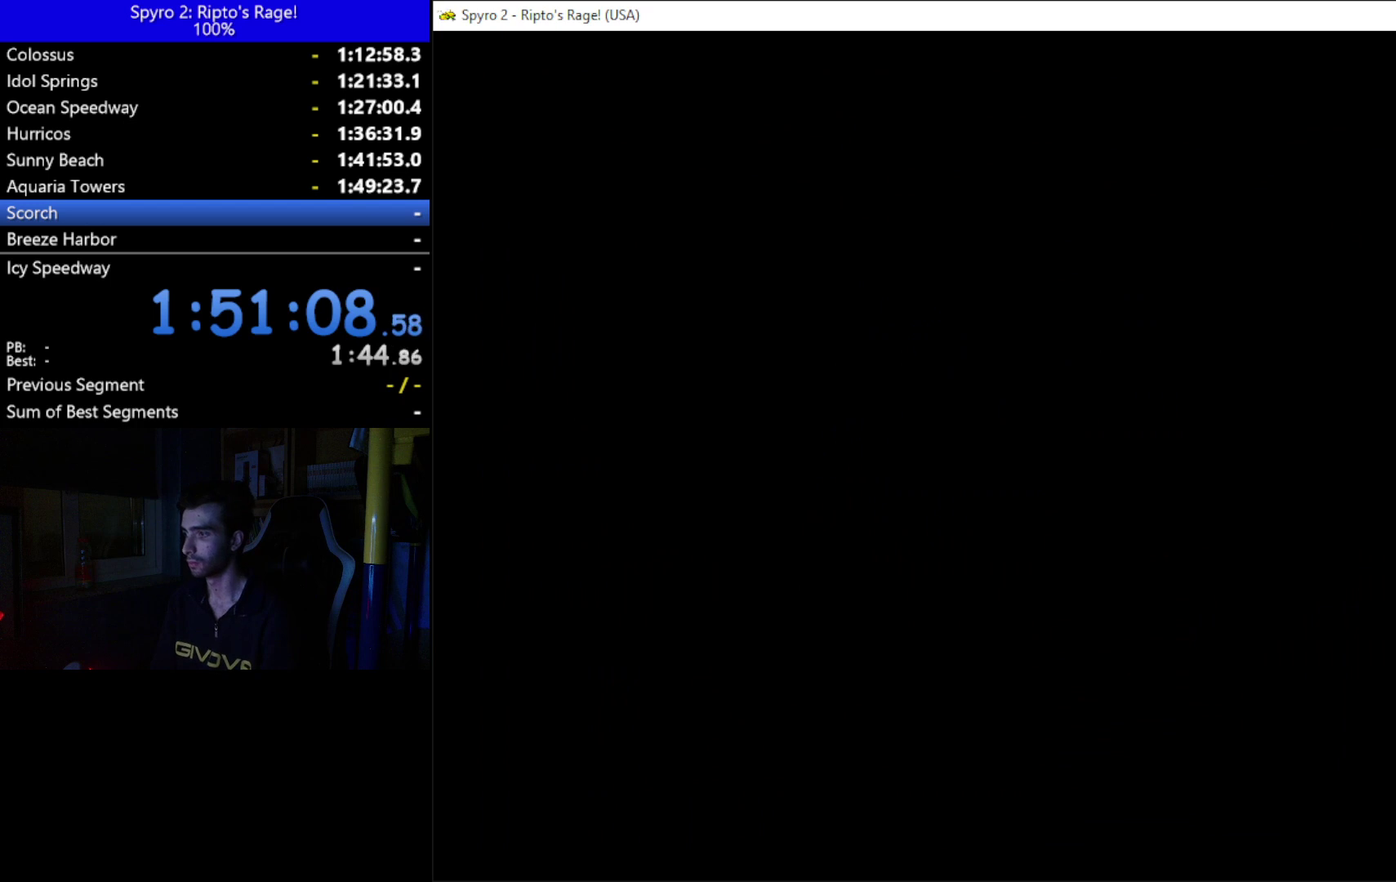
{"buttons": ["DPAD_LEFT"], "left_stick": "up", "right_stick": "center", "button_events": [[400, "DPAD_LEFT", "down"]]}
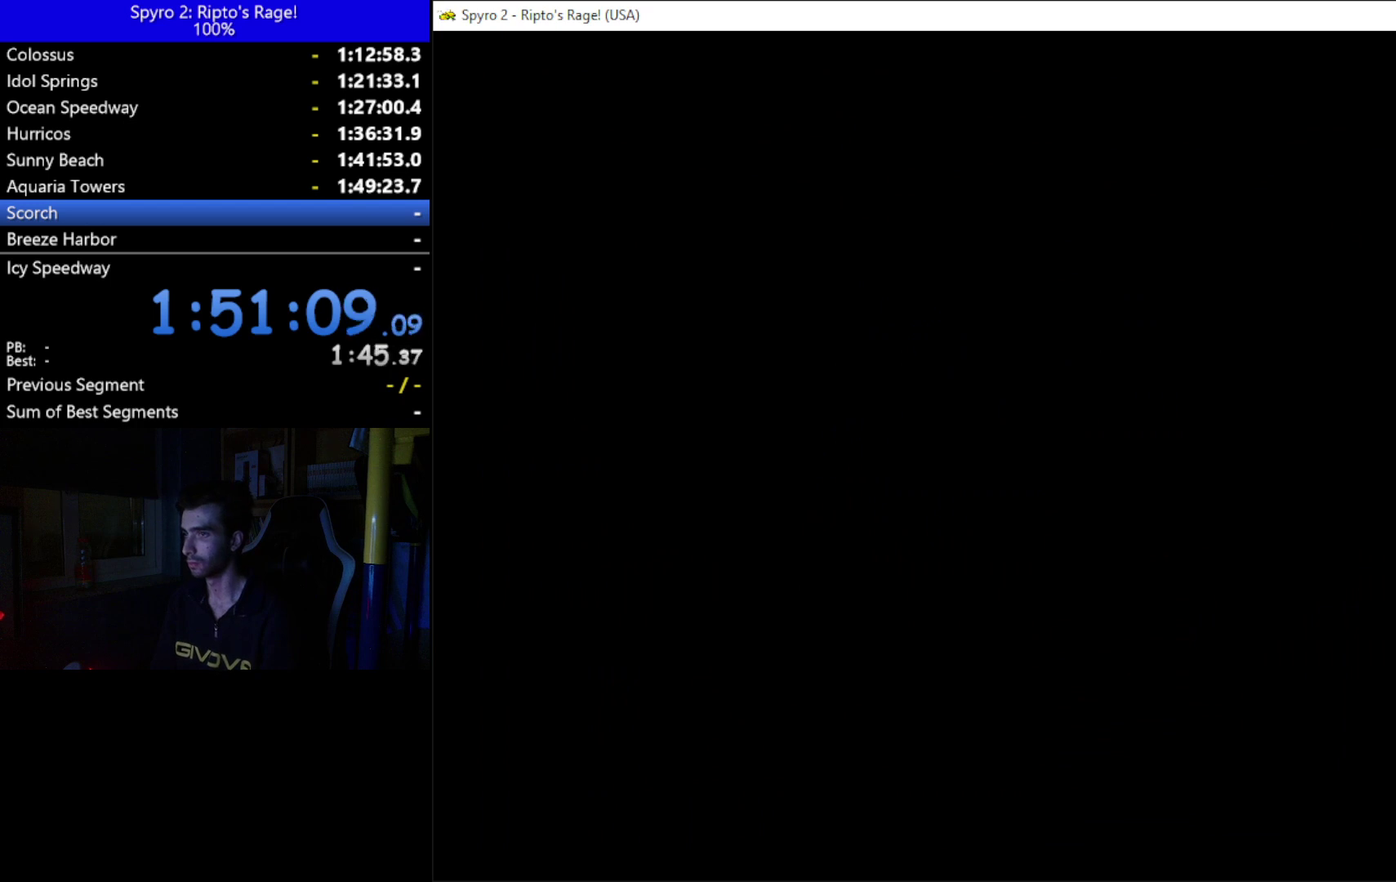
{"buttons": ["DPAD_LEFT"], "left_stick": "up", "right_stick": "center", "button_events": []}
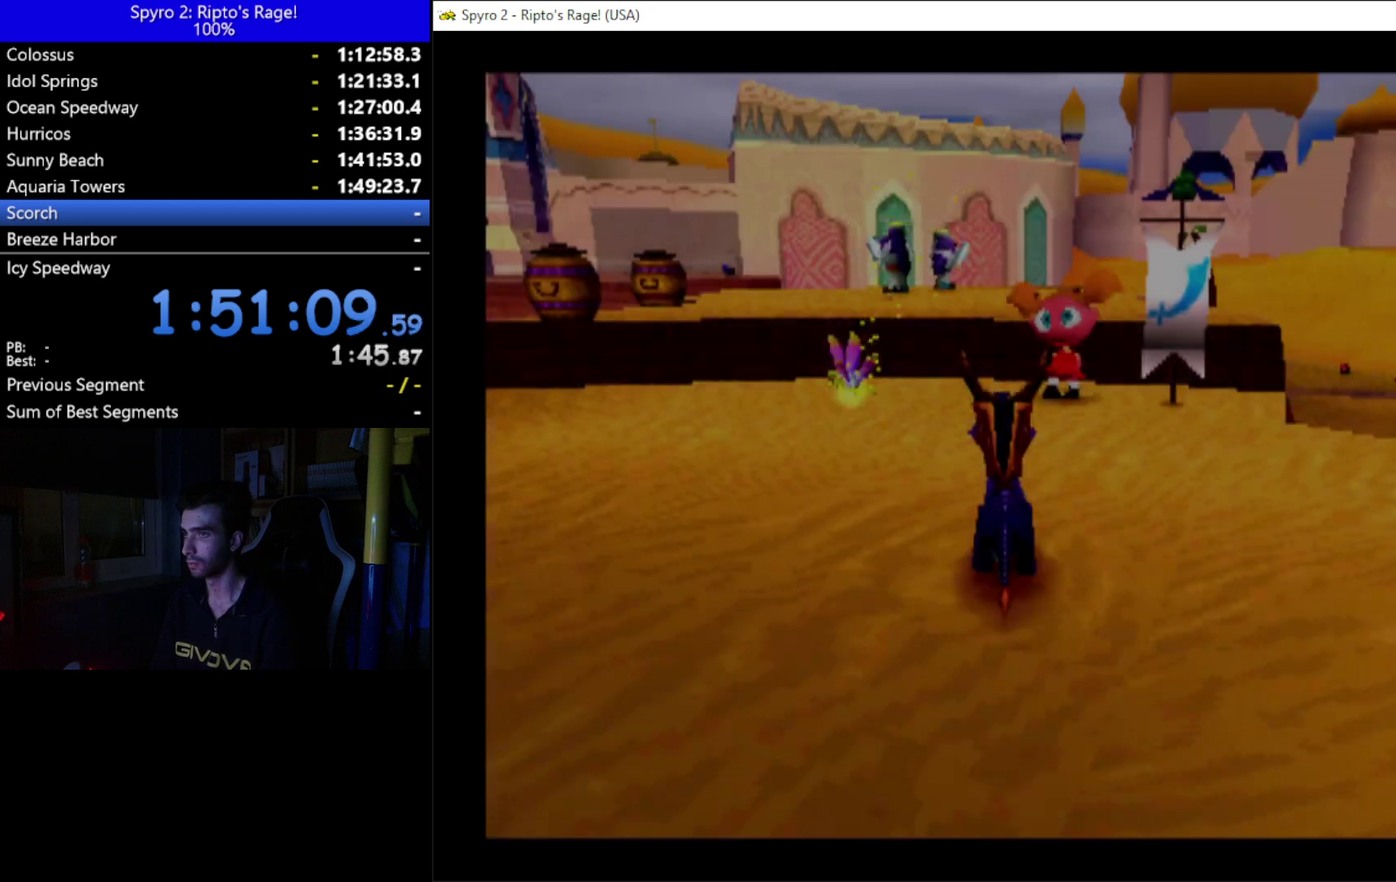
{"buttons": ["DPAD_LEFT"], "left_stick": "up", "right_stick": "center", "button_events": []}
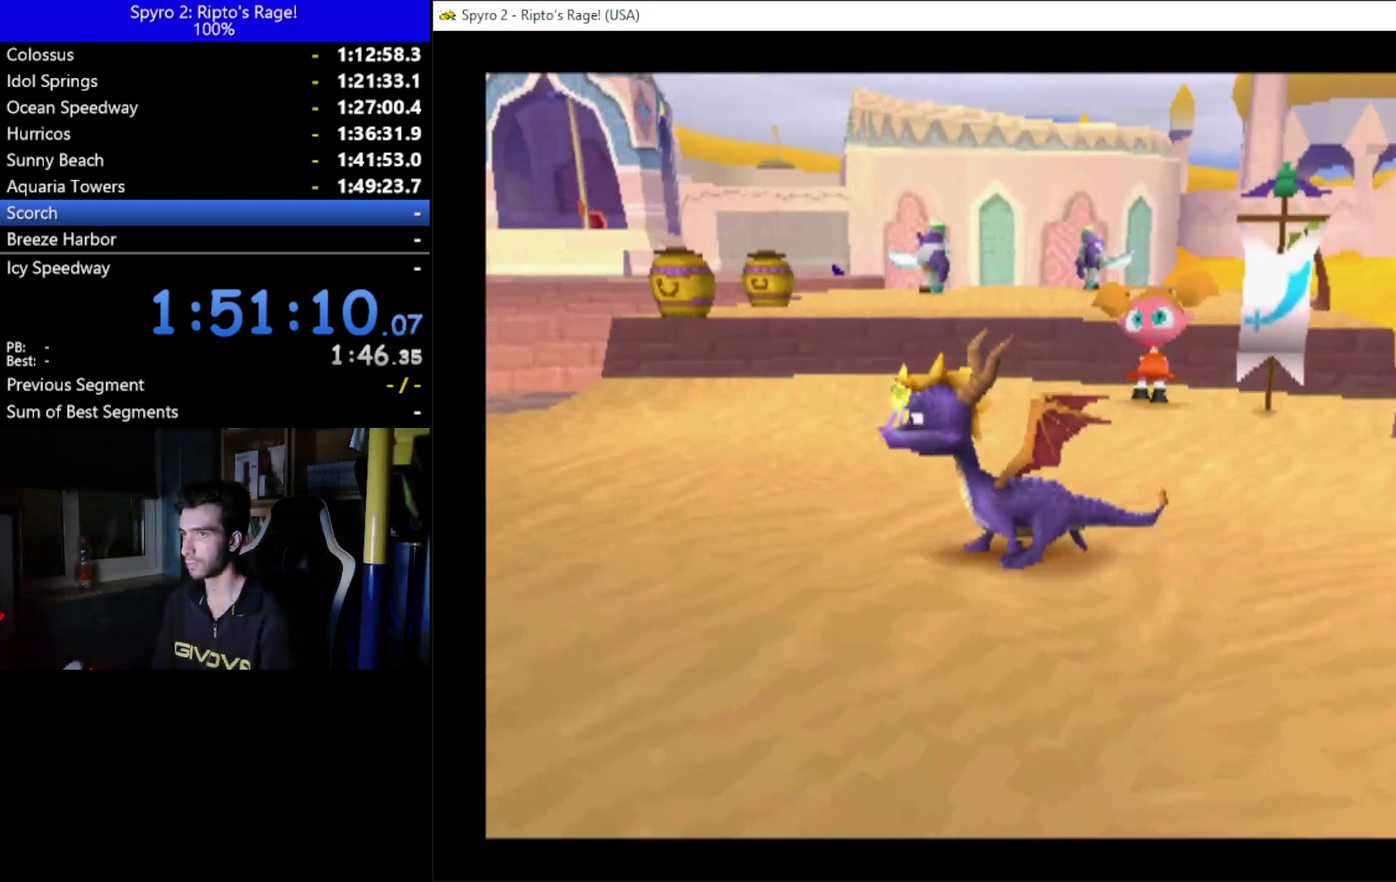
{"buttons": ["X"], "left_stick": "up", "right_stick": "center", "button_events": [[33, "DPAD_UP", "down"], [167, "DPAD_LEFT", "up"], [367, "X", "down"], [433, "DPAD_UP", "up"]]}
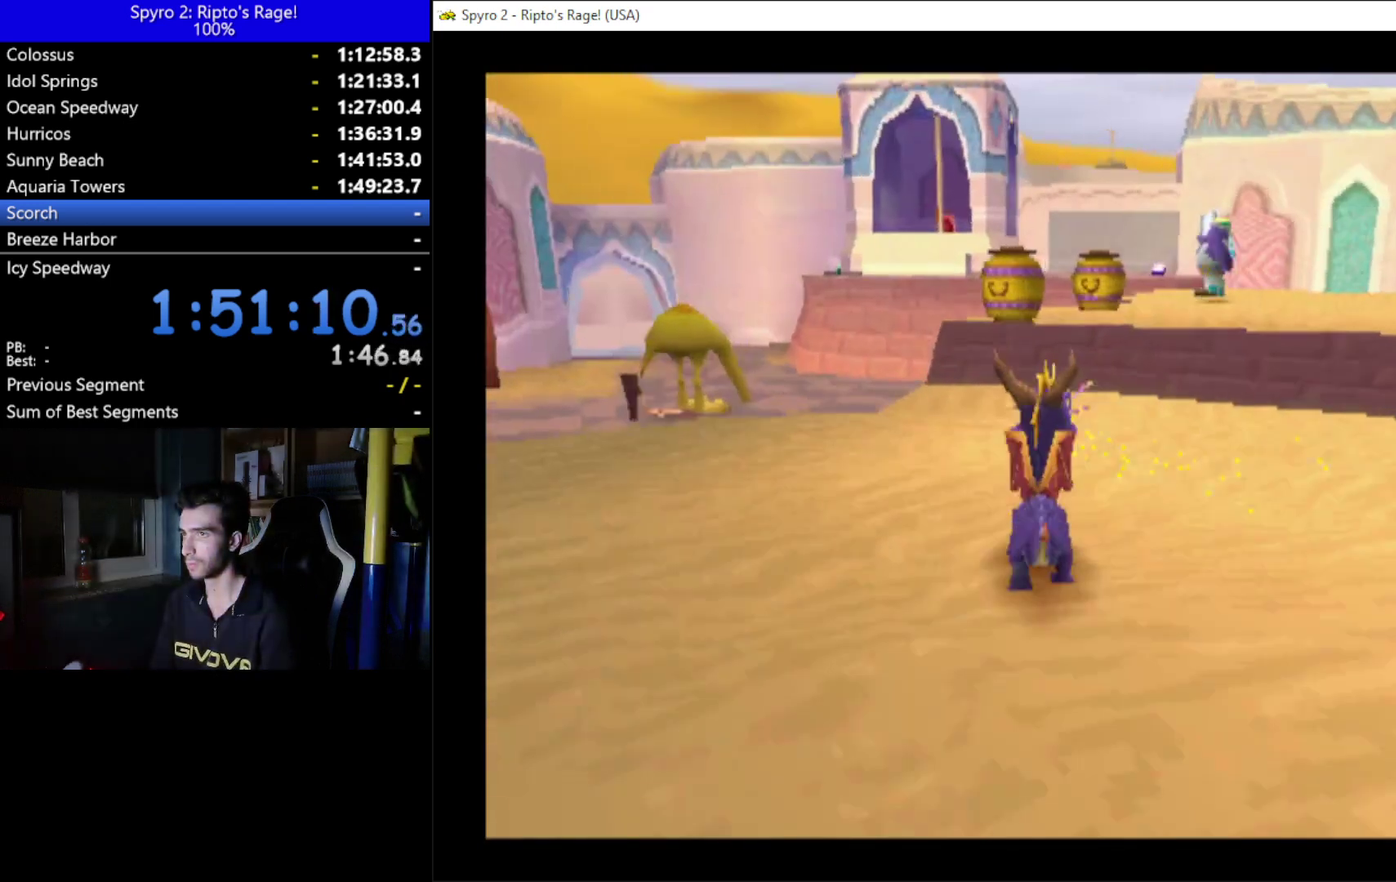
{"buttons": ["X", "DPAD_RIGHT"], "left_stick": "up", "right_stick": "center", "button_events": [[167, "A", "down"], [300, "A", "up"], [367, "DPAD_RIGHT", "down"]]}
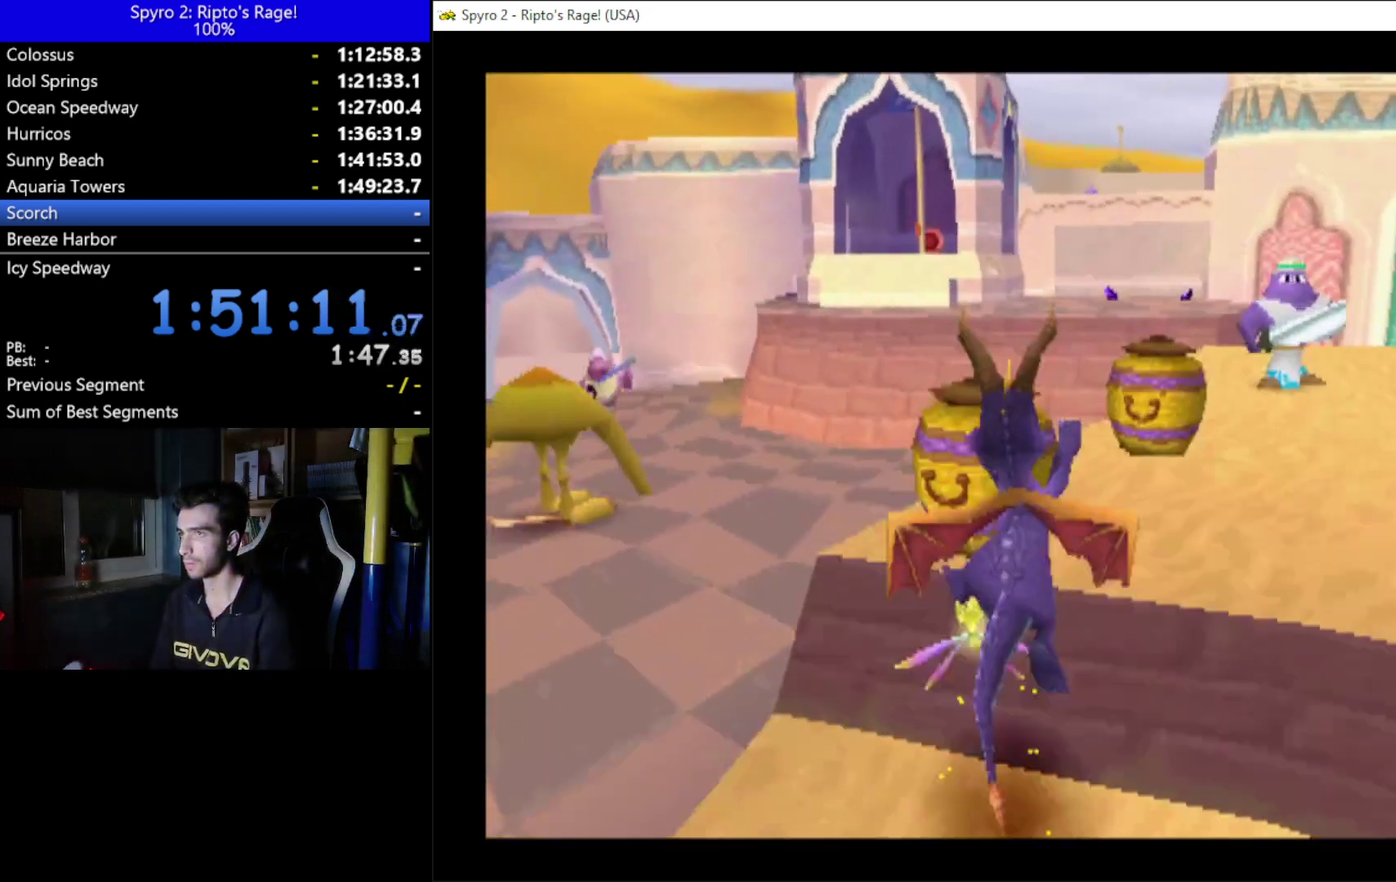
{"buttons": ["X"], "left_stick": "up", "right_stick": "center", "button_events": [[200, "DPAD_RIGHT", "up"], [400, "DPAD_LEFT", "down"], [500, "DPAD_LEFT", "up"]]}
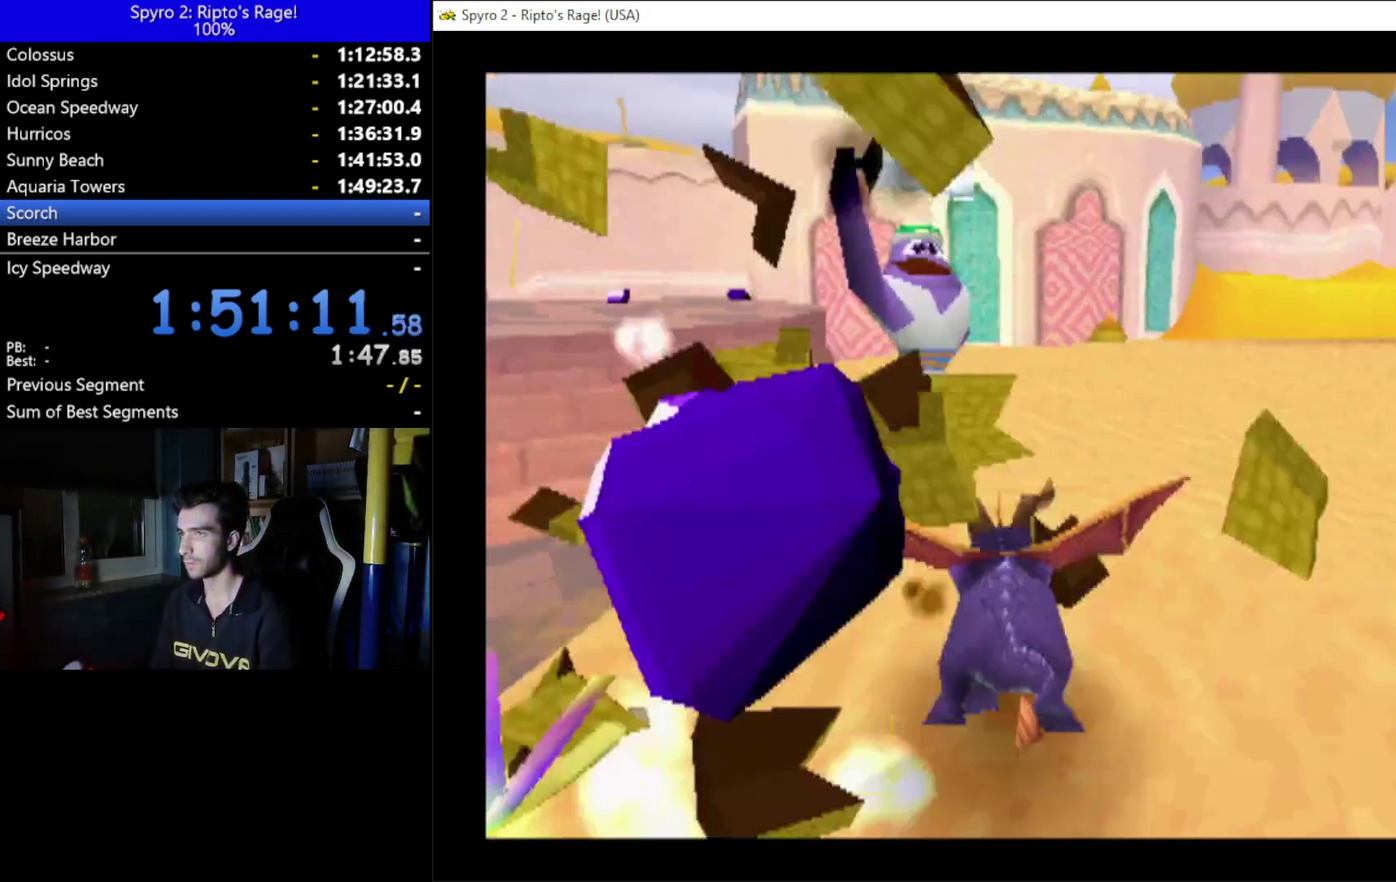
{"buttons": ["X", "DPAD_LEFT"], "left_stick": "up", "right_stick": "center", "button_events": [[467, "DPAD_LEFT", "down"]]}
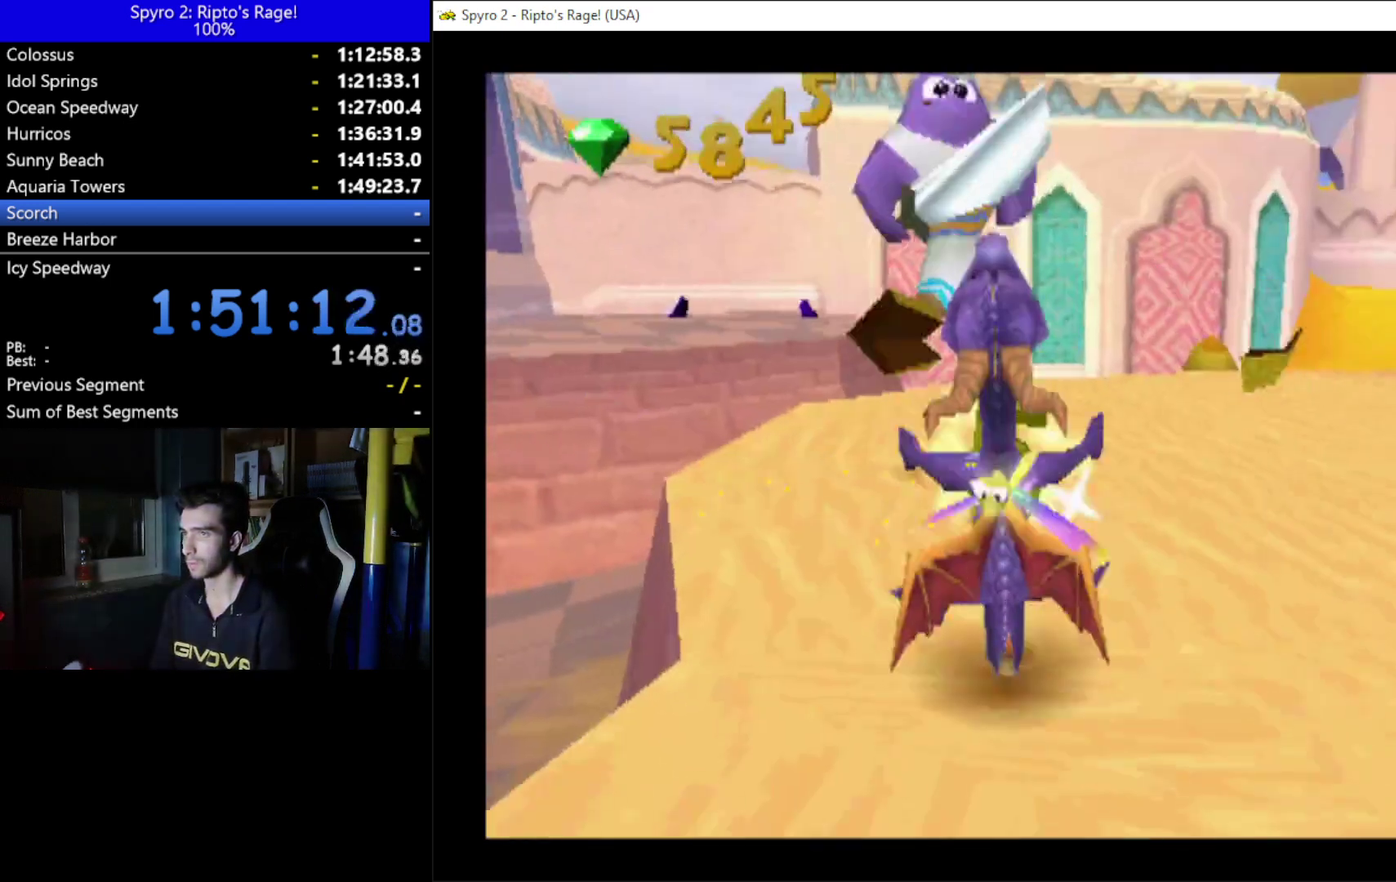
{"buttons": ["X"], "left_stick": "up", "right_stick": "center", "button_events": [[100, "DPAD_LEFT", "up"]]}
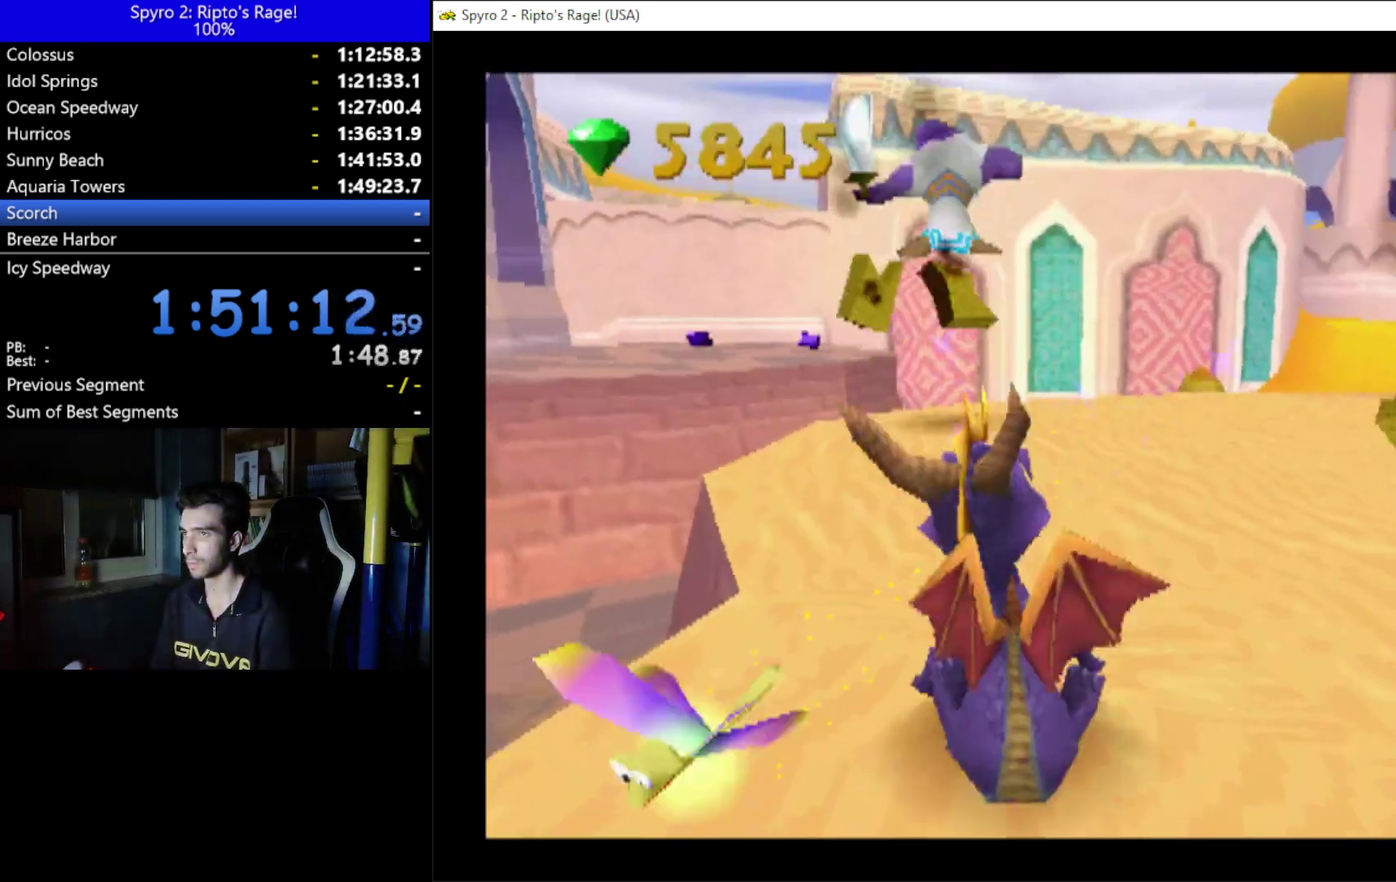
{"buttons": ["X"], "left_stick": "up", "right_stick": "center", "button_events": [[200, "DPAD_LEFT", "down"], [267, "DPAD_LEFT", "up"]]}
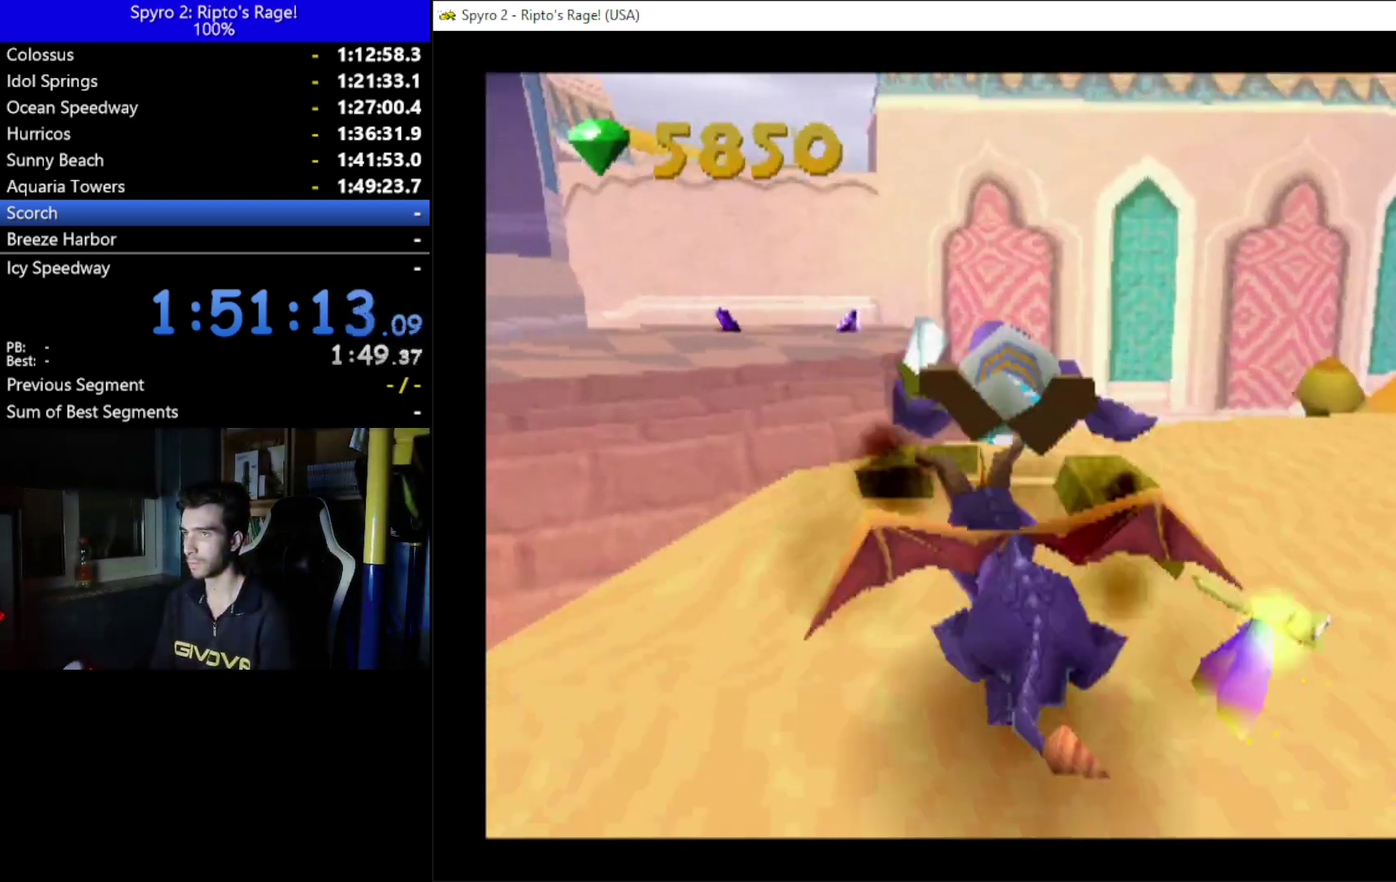
{"buttons": ["A", "X"], "left_stick": "up", "right_stick": "center", "button_events": [[133, "A", "down"]]}
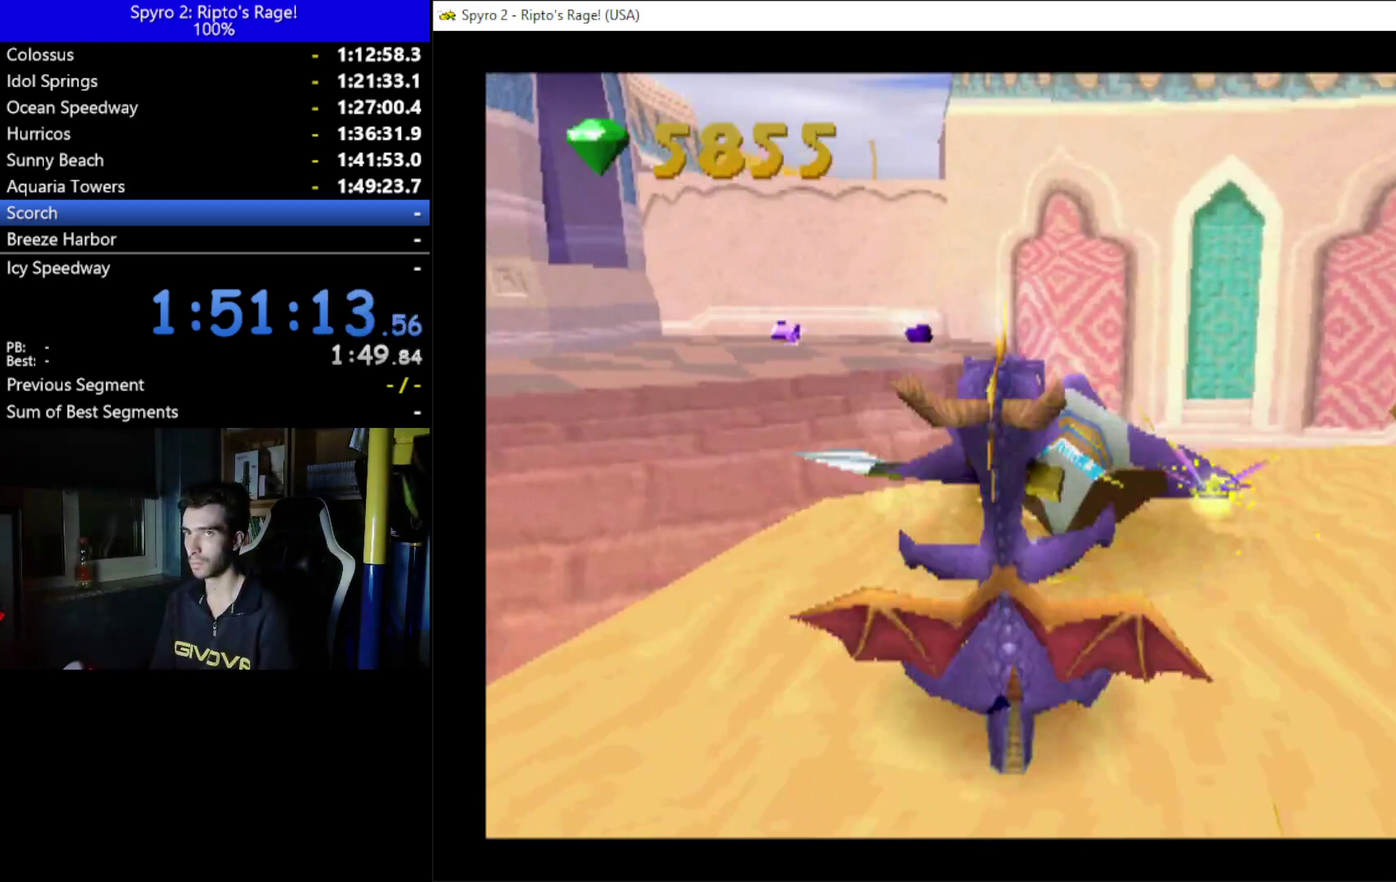
{"buttons": ["X"], "left_stick": "up", "right_stick": "center", "button_events": [[33, "A", "up"]]}
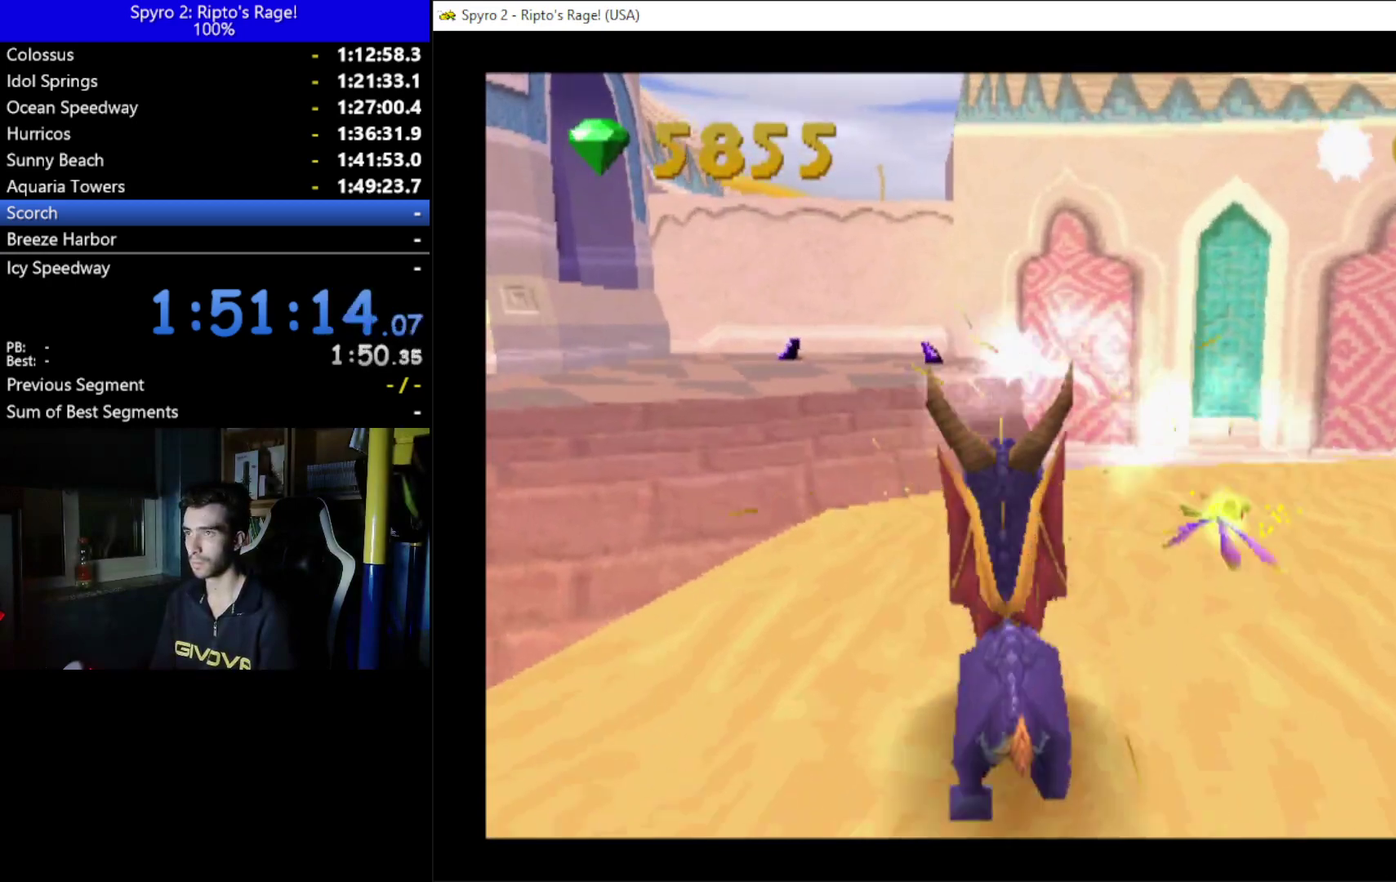
{"buttons": ["A", "X"], "left_stick": "up", "right_stick": "center", "button_events": [[233, "A", "down"]]}
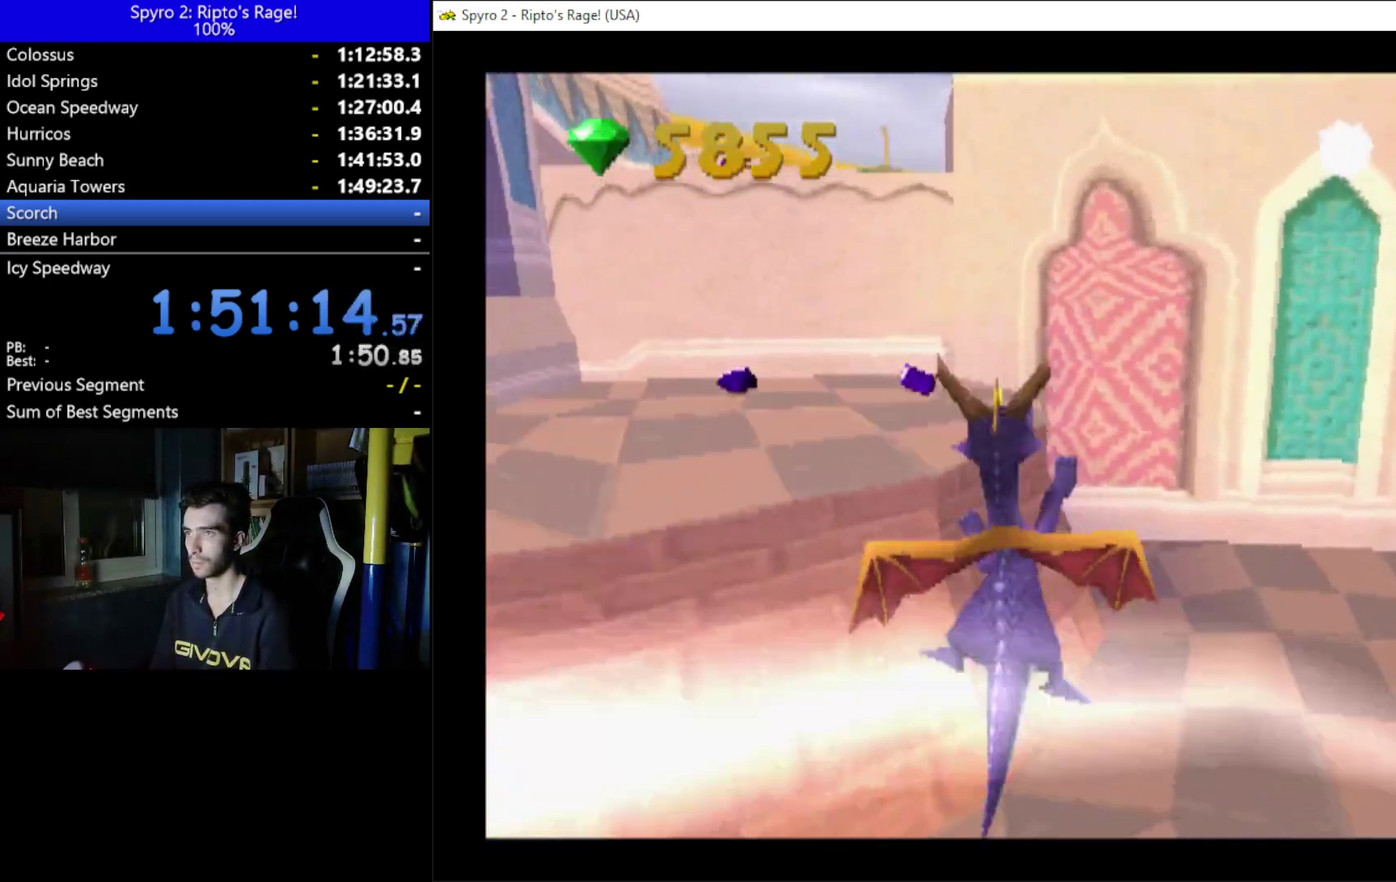
{"buttons": [], "left_stick": "up", "right_stick": "center", "button_events": [[100, "A", "up"], [100, "X", "up"], [200, "A", "down"], [333, "A", "up"]]}
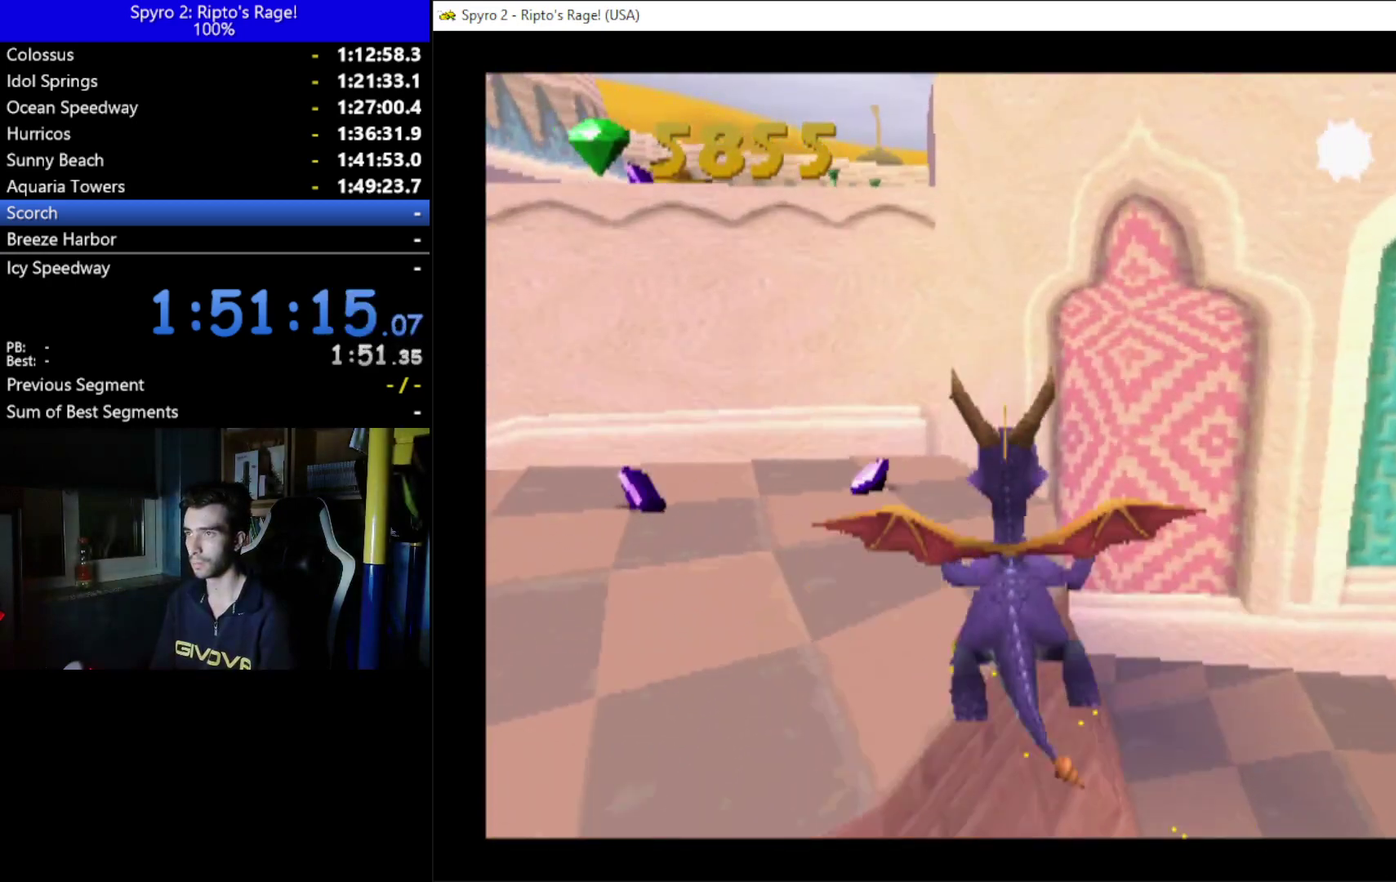
{"buttons": ["X", "DPAD_LEFT"], "left_stick": "up", "right_stick": "center", "button_events": [[33, "DPAD_LEFT", "down"], [167, "X", "down"]]}
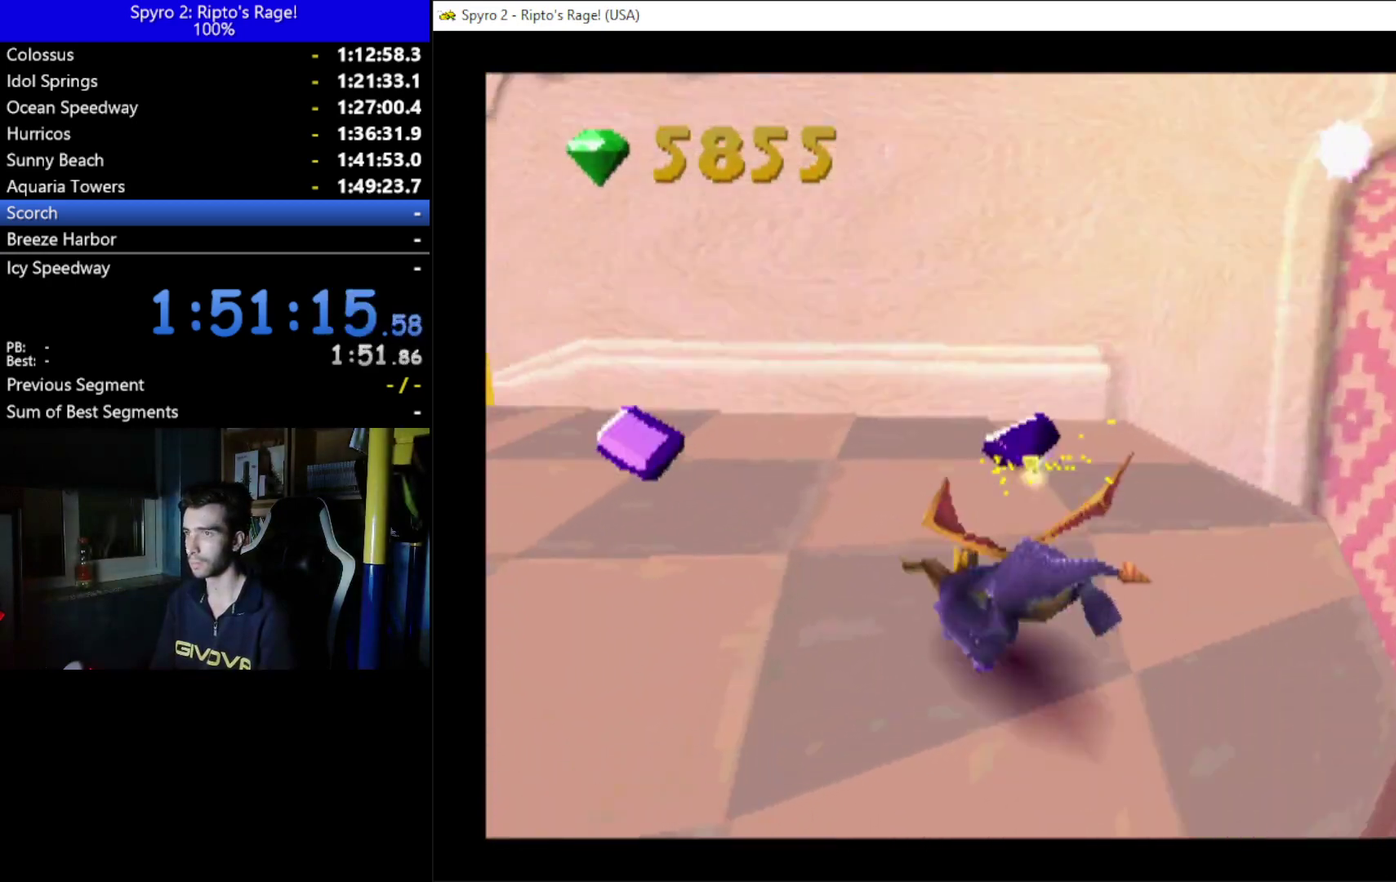
{"buttons": ["X"], "left_stick": "up", "right_stick": "center", "button_events": [[267, "A", "down"], [433, "A", "up"], [500, "DPAD_LEFT", "up"]]}
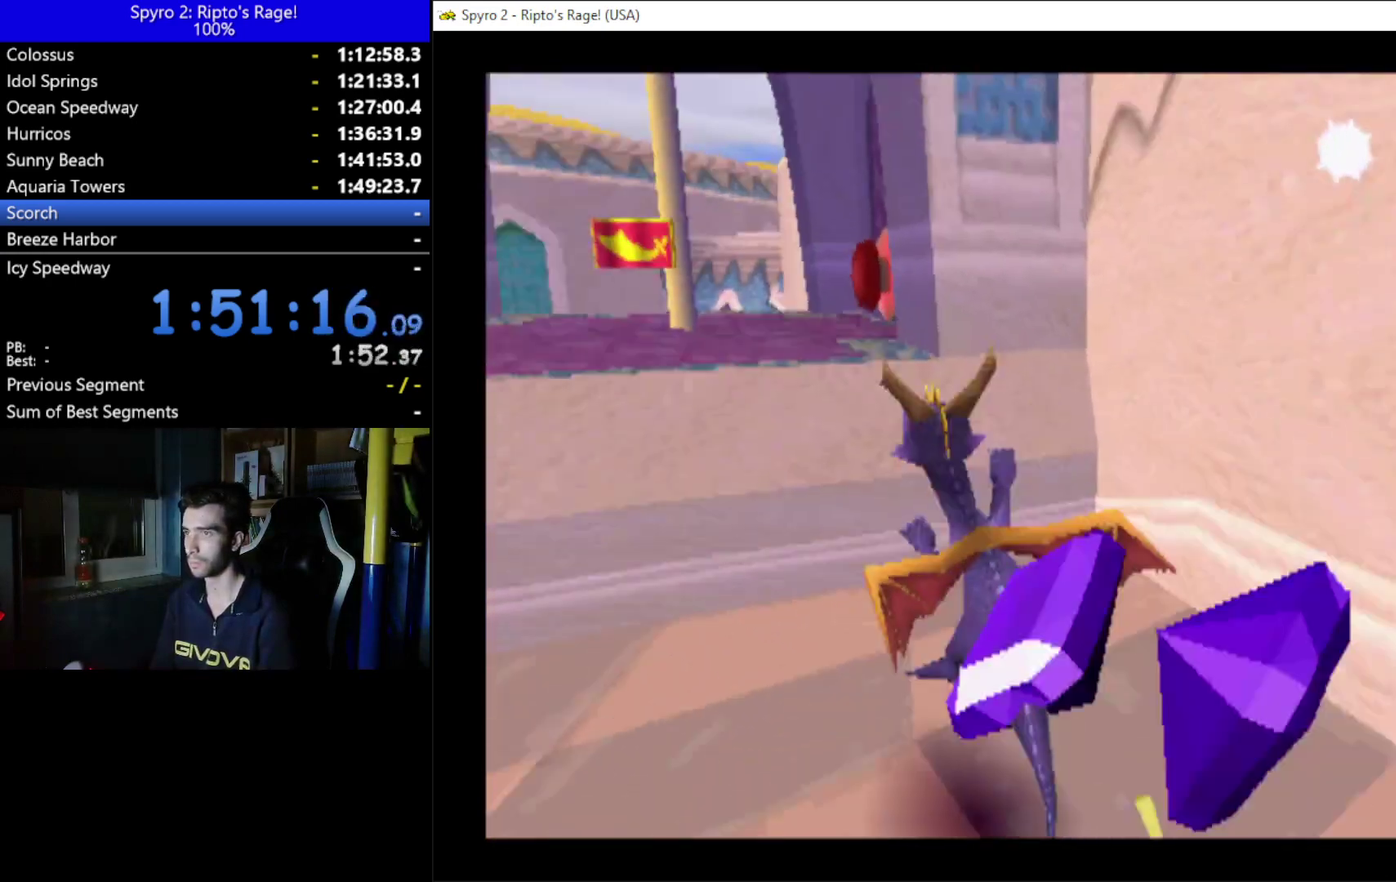
{"buttons": ["DPAD_DOWN"], "left_stick": "up", "right_stick": "center", "button_events": [[67, "DPAD_RIGHT", "down"], [67, "X", "up"], [367, "DPAD_RIGHT", "up"], [467, "DPAD_DOWN", "down"]]}
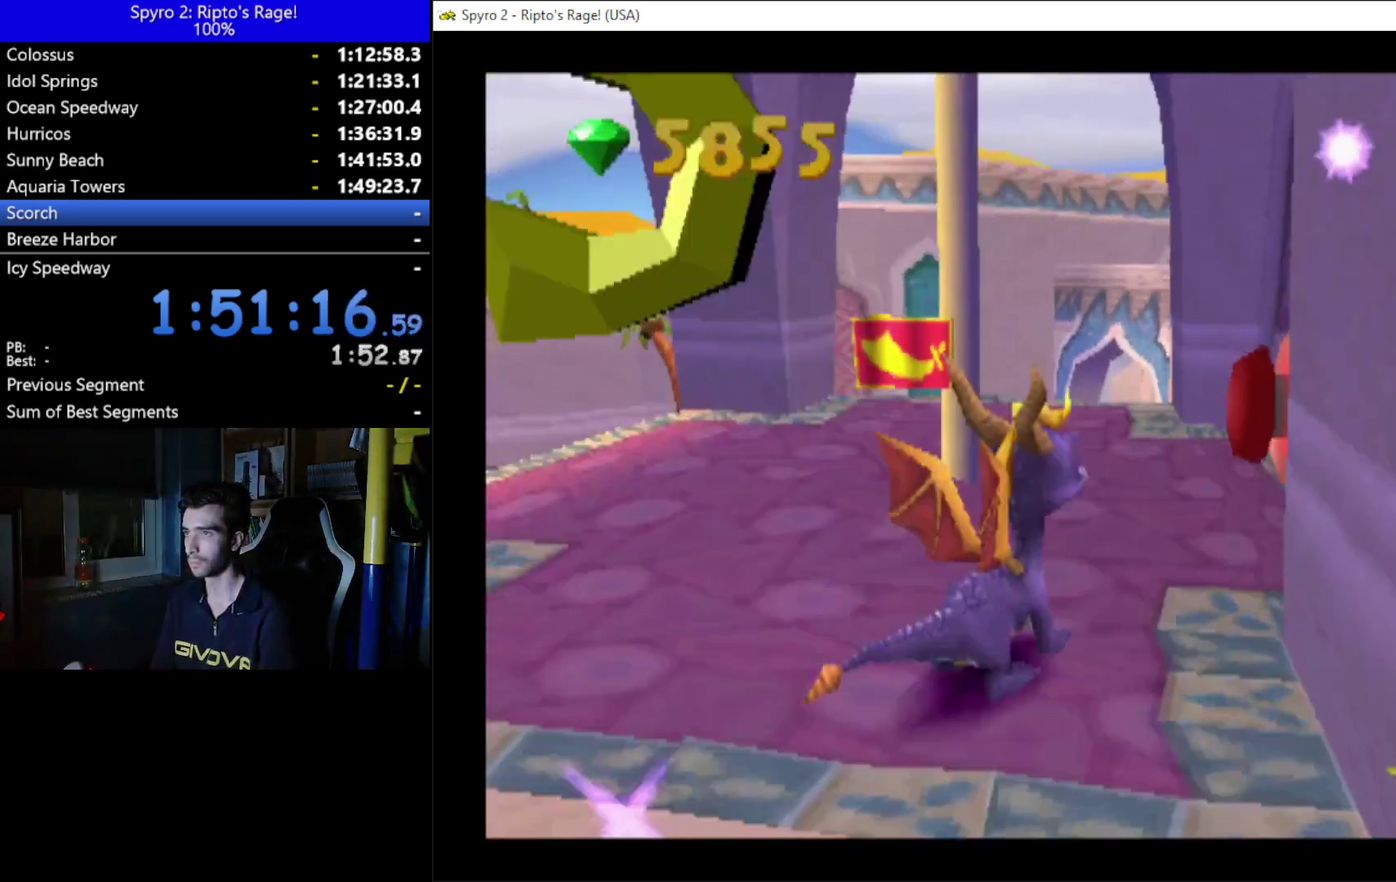
{"buttons": [], "left_stick": "up", "right_stick": "center", "button_events": [[500, "DPAD_DOWN", "up"]]}